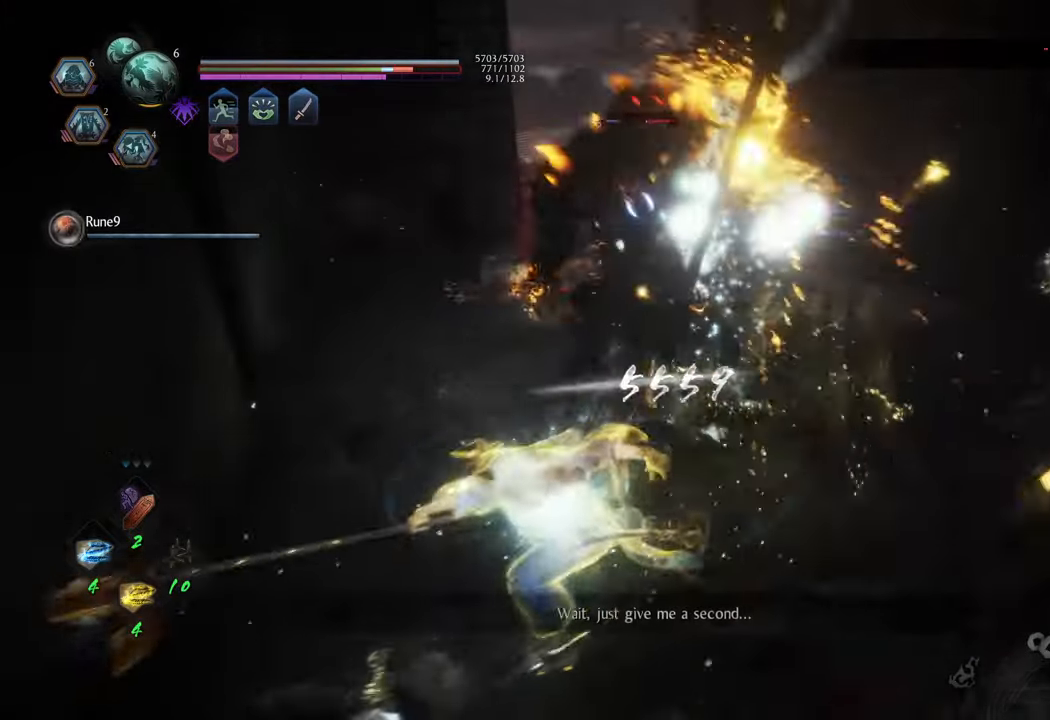
Gameplay with a controller (Xbox layout); each line is a JSON object with the inputs held at the frame after it. "events" lists button and stick changes between this image and that frame as [ms after this image, input, new state], when the widget could be followed in between. Not read: L3.
{"buttons": [], "left_stick": "center", "right_stick": "center", "events": []}
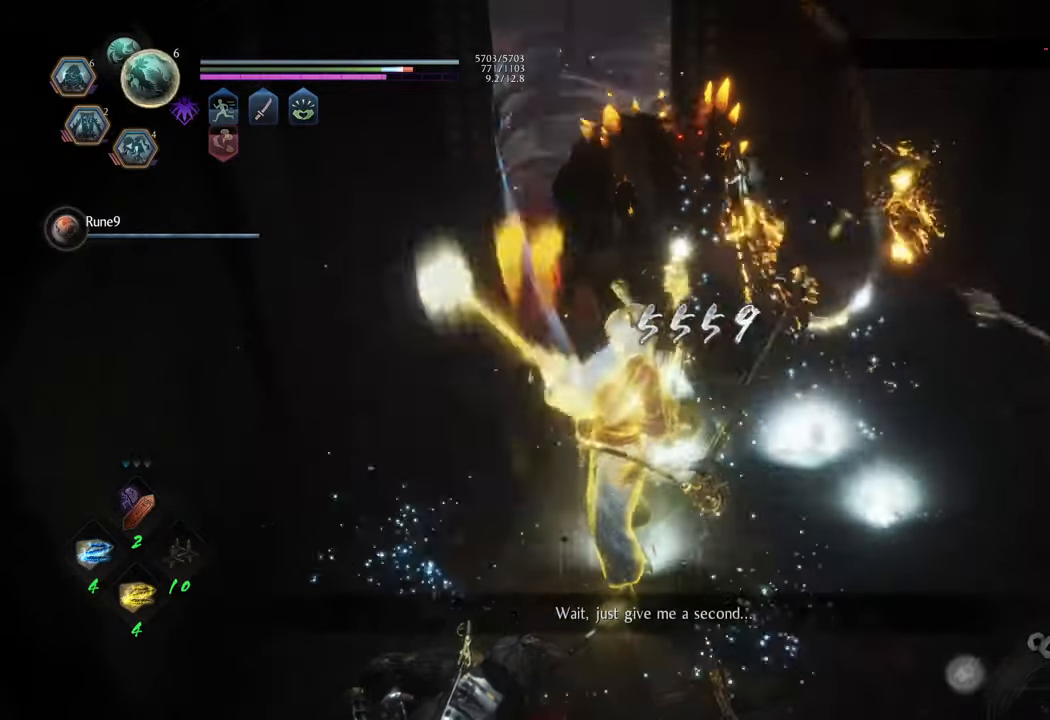
{"buttons": [], "left_stick": "right", "right_stick": "center", "events": [[133, "Y", "down"], [233, "Y", "up"], [483, "left_stick", "right"]]}
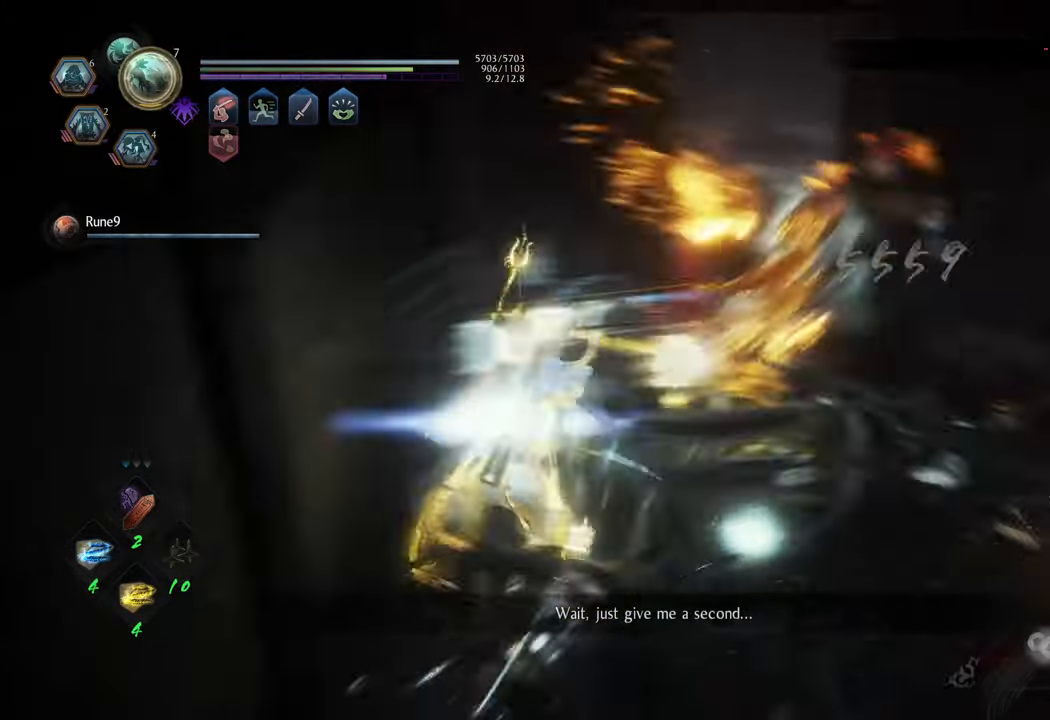
{"buttons": [], "left_stick": "right", "right_stick": "right", "events": [[283, "right_stick", "right"]]}
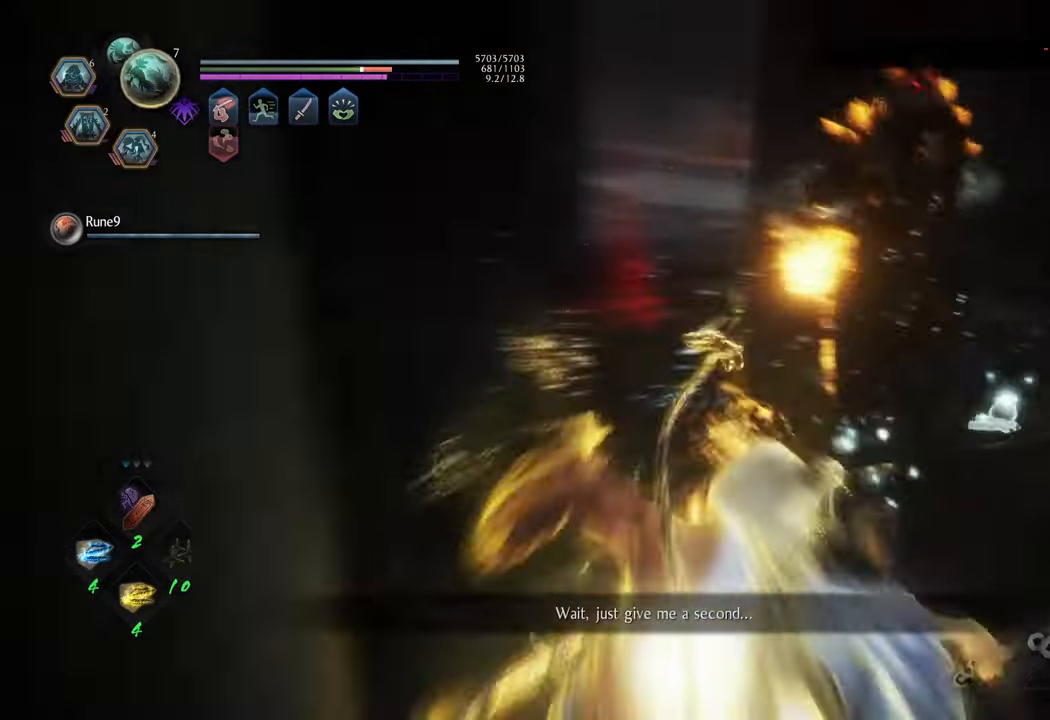
{"buttons": [], "left_stick": "up-right", "right_stick": "center", "events": [[133, "left_stick", "up-right"], [200, "R3", "down"], [200, "right_stick", "center"], [300, "R3", "up"]]}
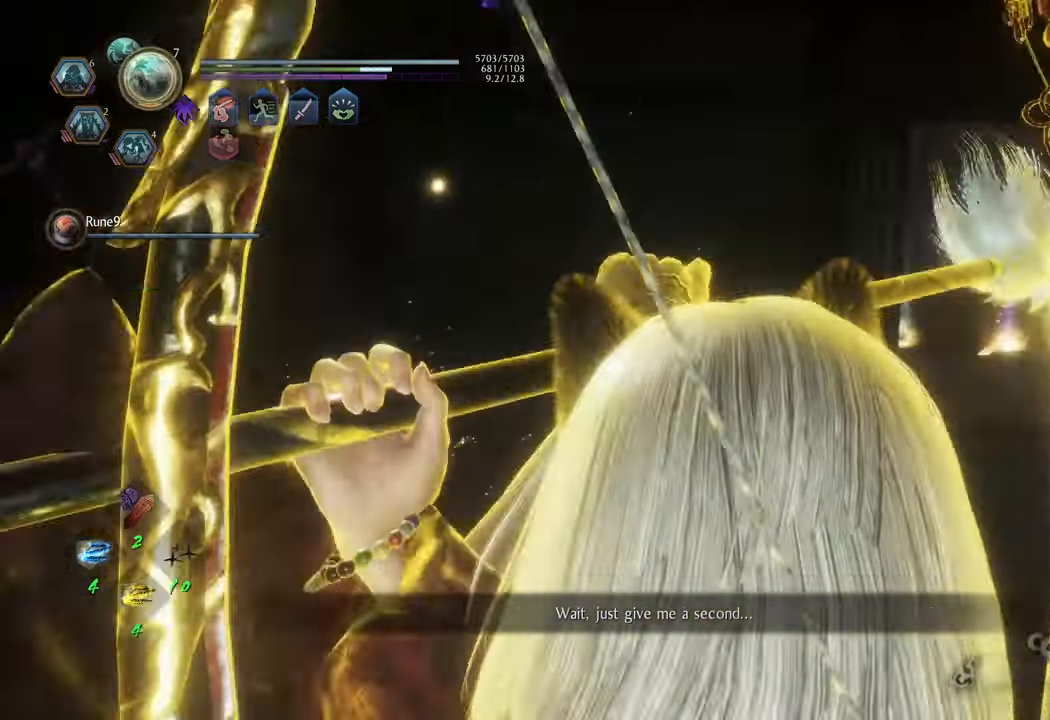
{"buttons": [], "left_stick": "up", "right_stick": "center", "events": [[167, "left_stick", "up"], [267, "right_stick", "left"], [500, "right_stick", "center"]]}
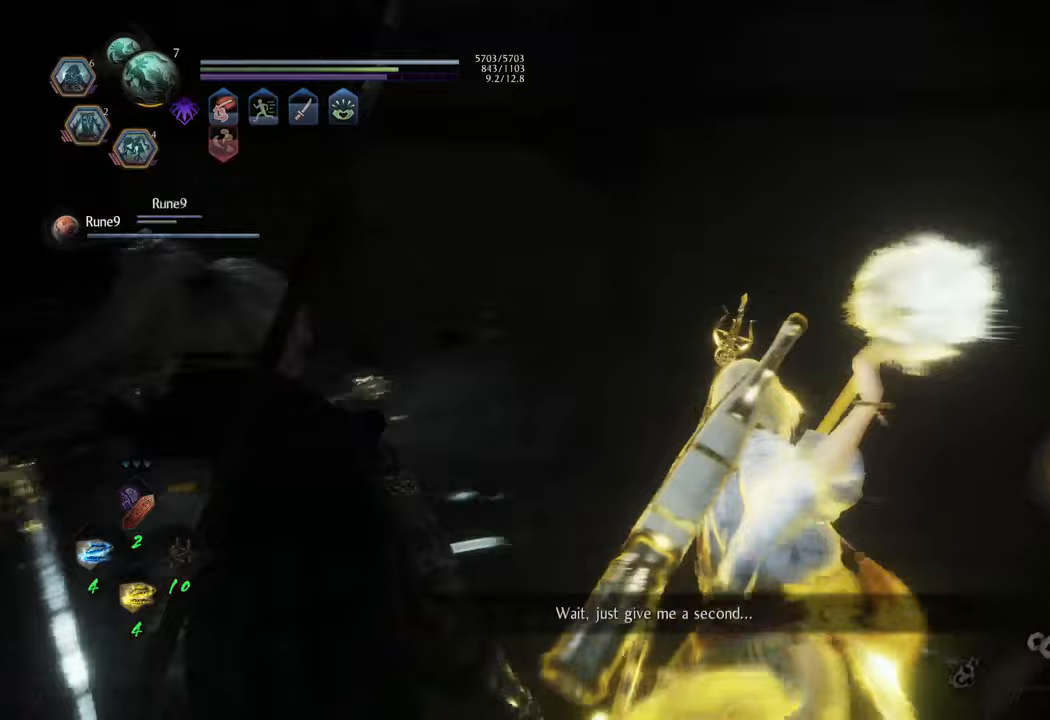
{"buttons": [], "left_stick": "up", "right_stick": "left", "events": [[150, "right_stick", "left"]]}
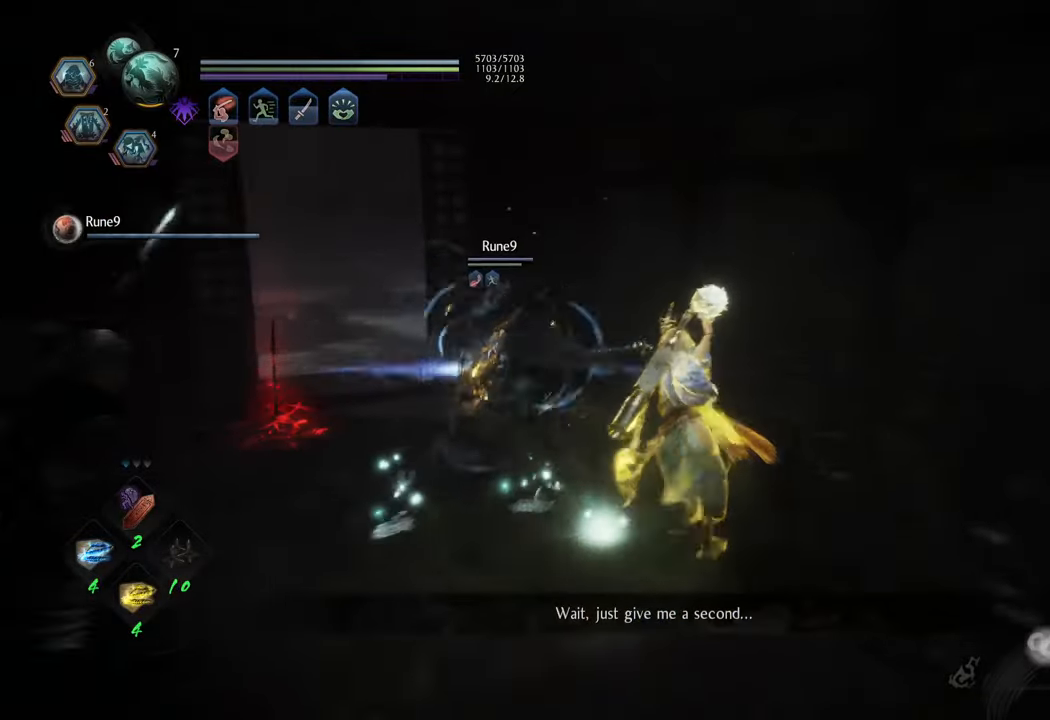
{"buttons": [], "left_stick": "center", "right_stick": "center", "events": [[100, "right_stick", "center"], [183, "R3", "down"], [183, "left_stick", "center"], [267, "right_stick", "left"], [317, "R3", "up"], [317, "right_stick", "center"]]}
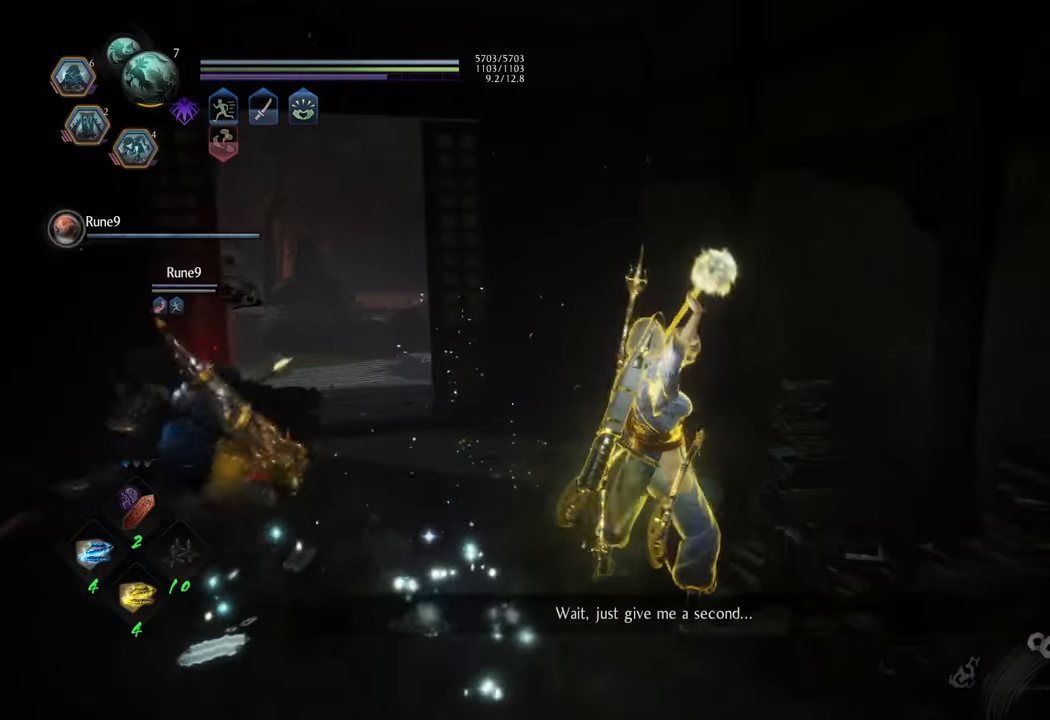
{"buttons": [], "left_stick": "center", "right_stick": "left", "events": [[17, "left_stick", "up-left"], [117, "right_stick", "left"], [467, "left_stick", "center"]]}
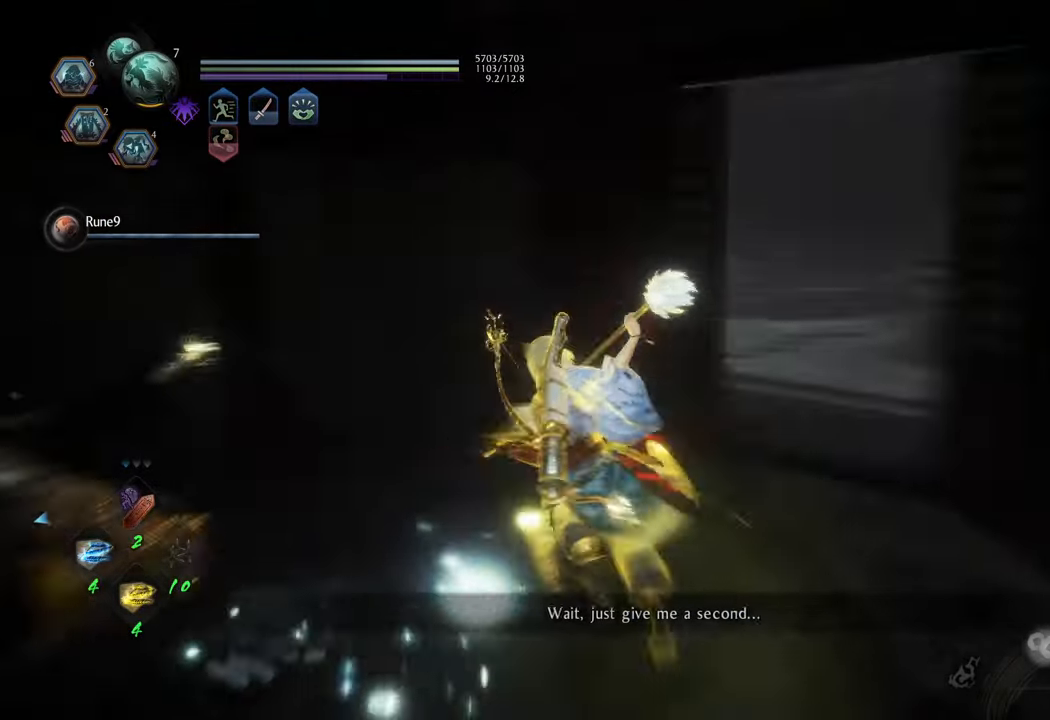
{"buttons": [], "left_stick": "up-left", "right_stick": "left", "events": [[17, "right_stick", "center"], [150, "right_stick", "left"], [350, "left_stick", "up-left"]]}
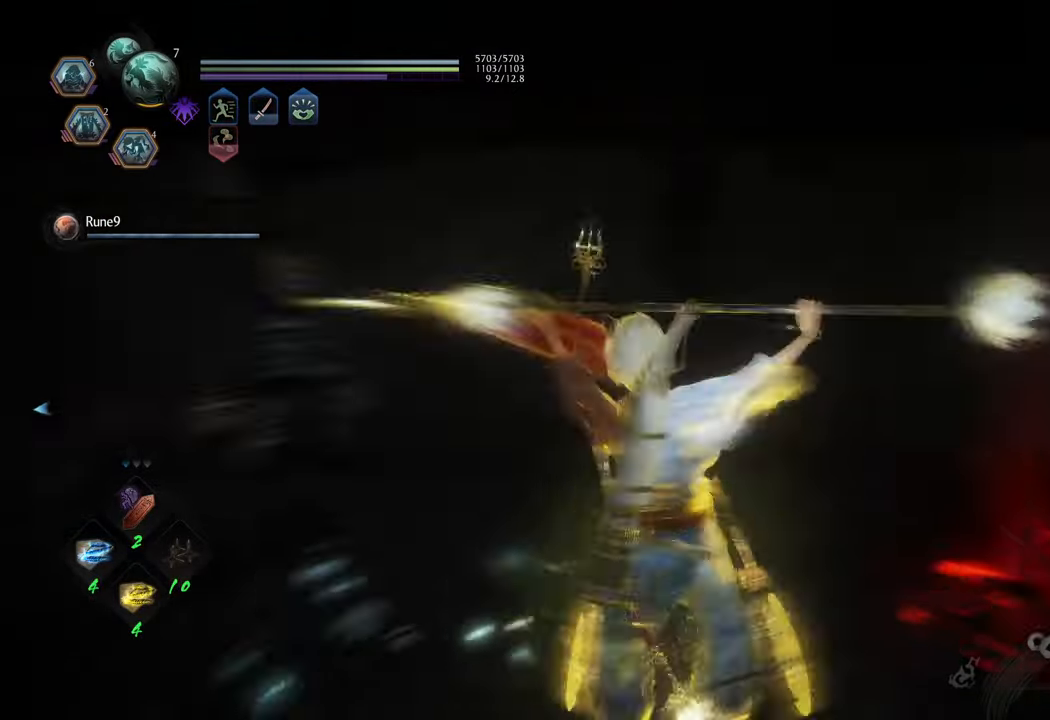
{"buttons": [], "left_stick": "center", "right_stick": "center", "events": [[333, "right_stick", "center"], [467, "left_stick", "center"]]}
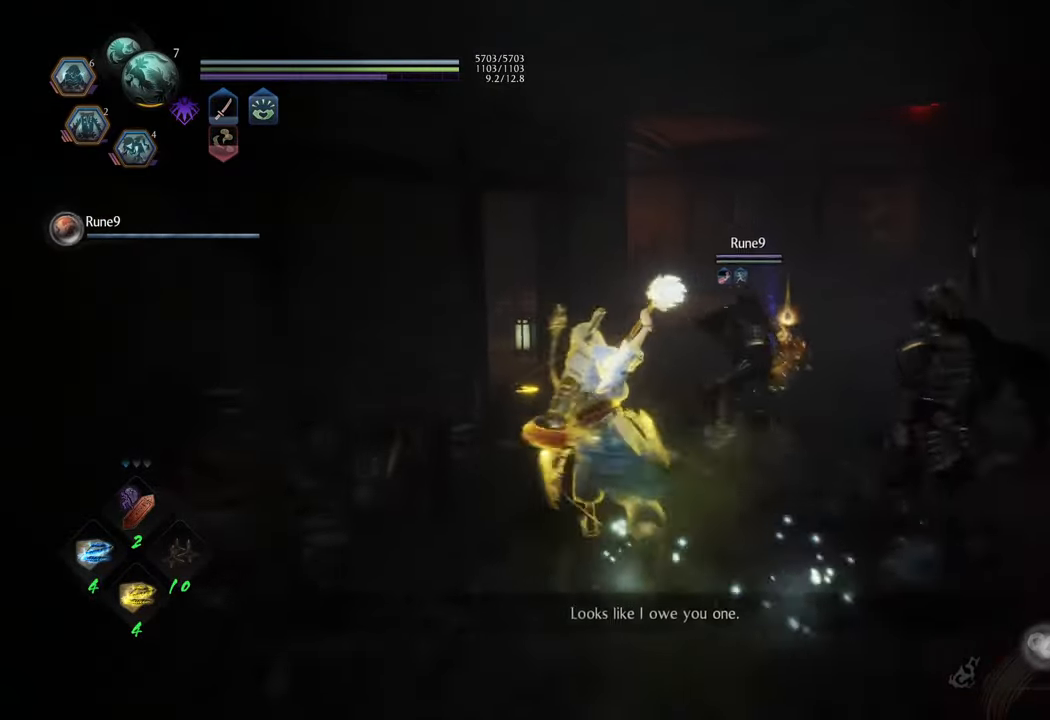
{"buttons": [], "left_stick": "center", "right_stick": "center", "events": []}
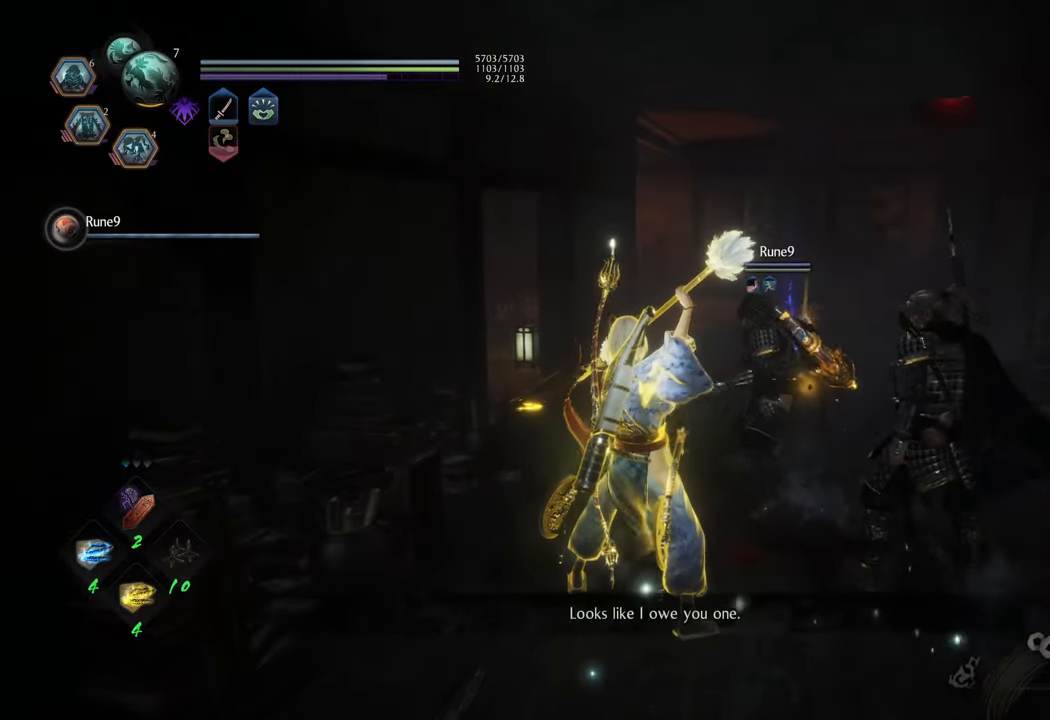
{"buttons": [], "left_stick": "up", "right_stick": "up-right", "events": [[167, "left_stick", "up"], [367, "right_stick", "up-right"]]}
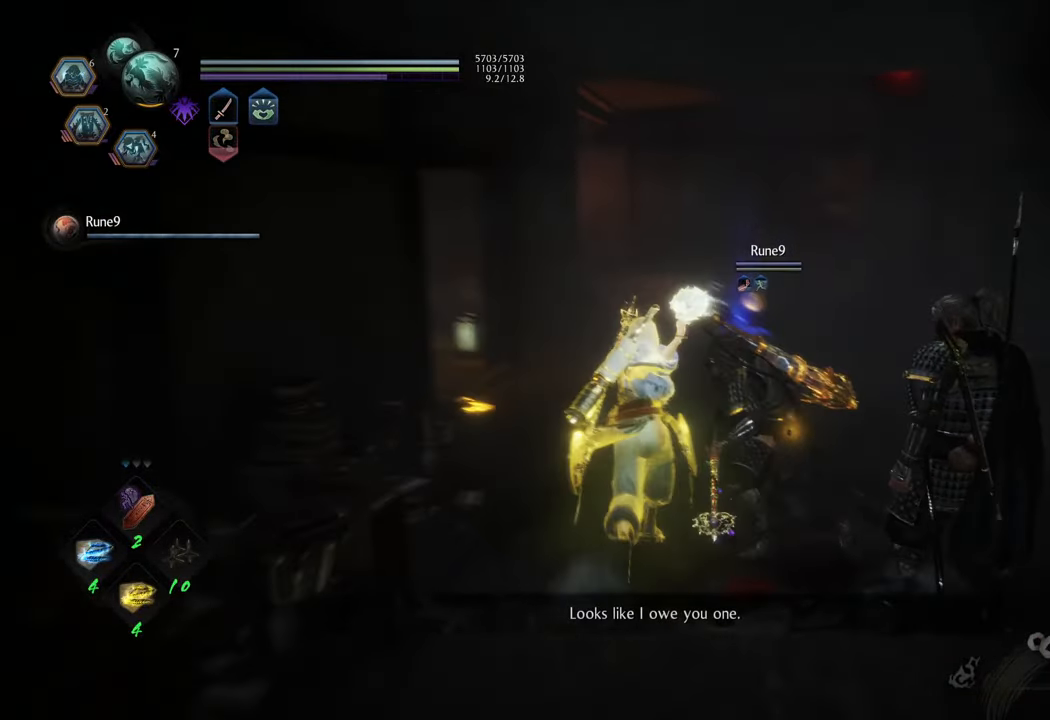
{"buttons": ["A"], "left_stick": "up", "right_stick": "center", "events": [[83, "right_stick", "center"], [267, "A", "down"]]}
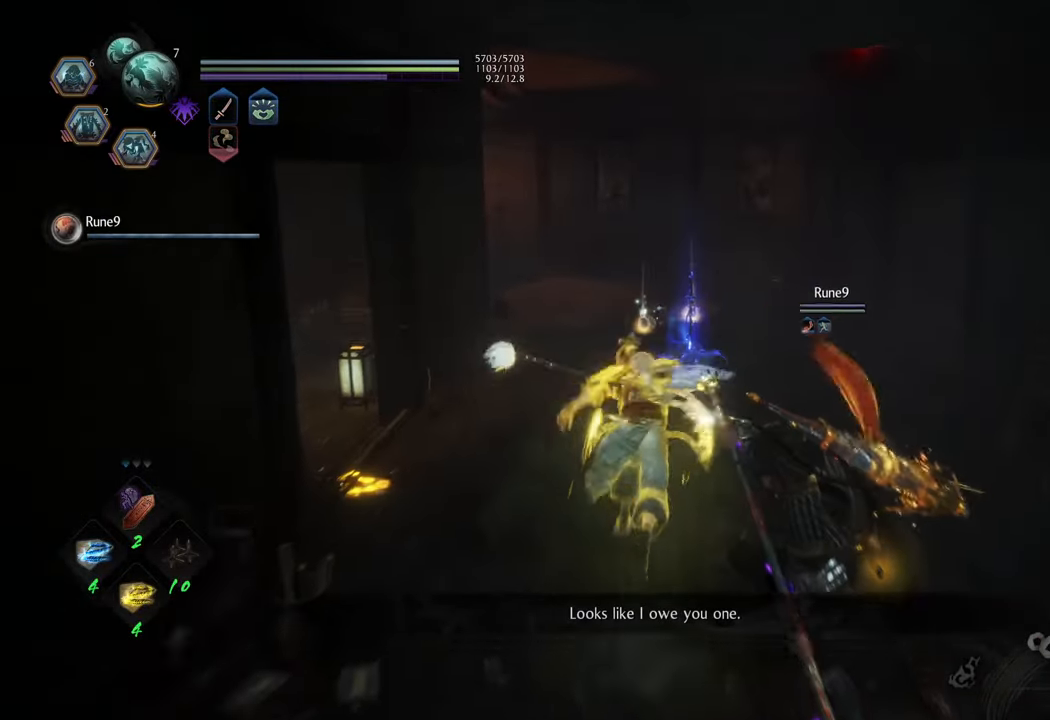
{"buttons": ["A"], "left_stick": "up", "right_stick": "center", "events": []}
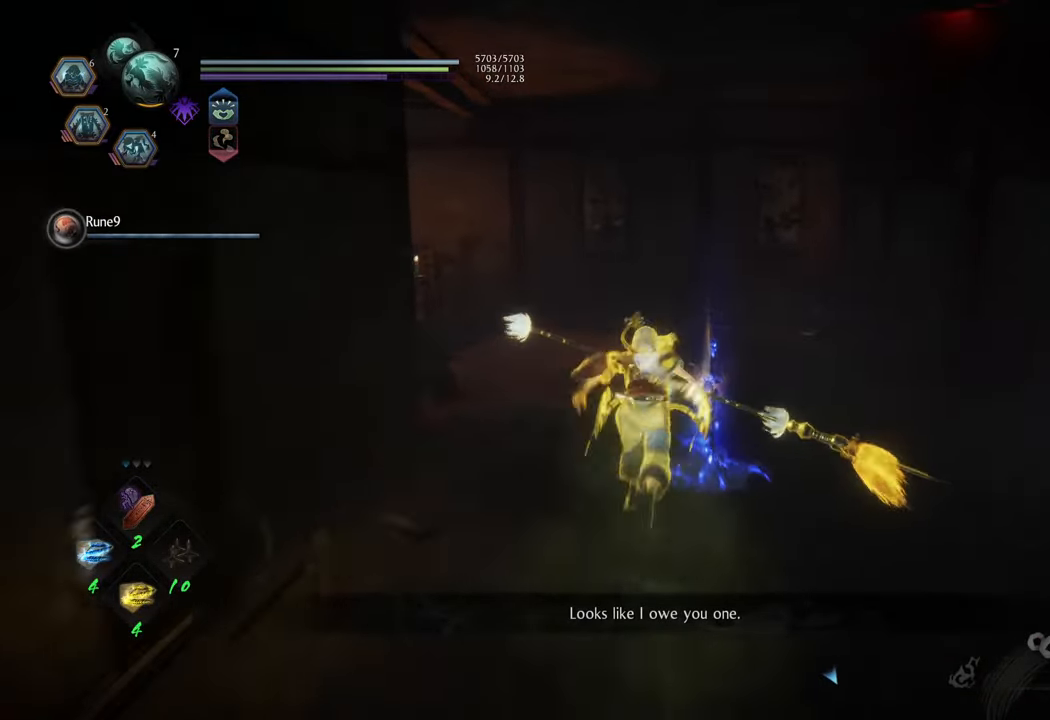
{"buttons": ["B"], "left_stick": "center", "right_stick": "center", "events": [[217, "A", "up"], [317, "B", "down"], [417, "B", "up"], [467, "left_stick", "center"], [500, "B", "down"]]}
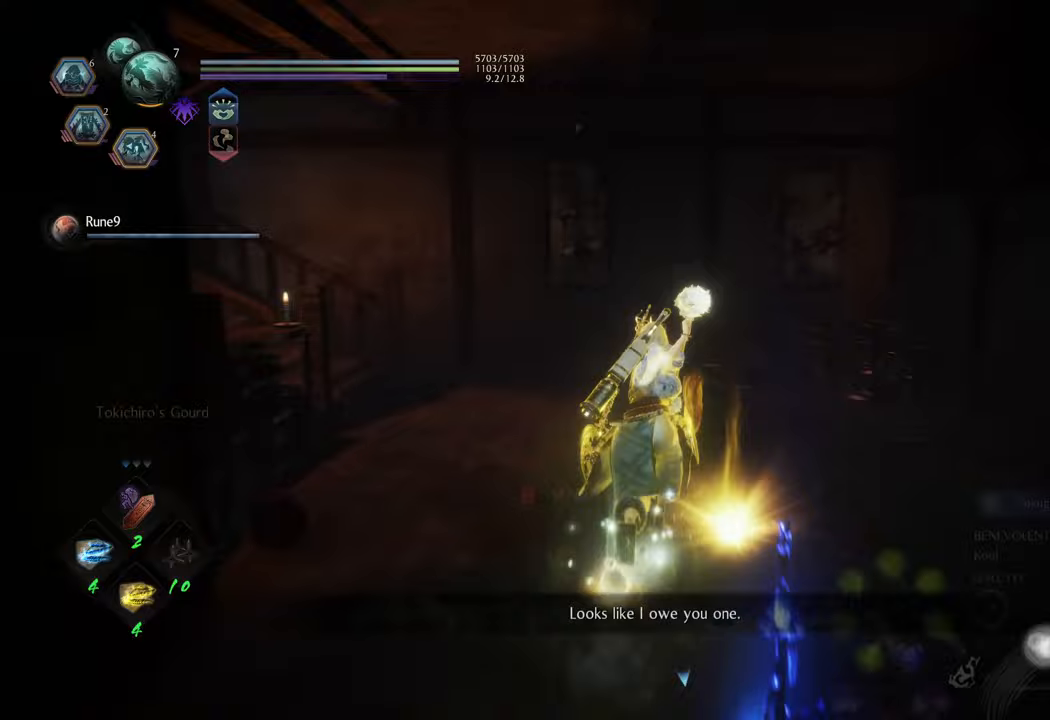
{"buttons": [], "left_stick": "left", "right_stick": "left", "events": [[83, "B", "up"], [350, "right_stick", "left"], [400, "left_stick", "left"]]}
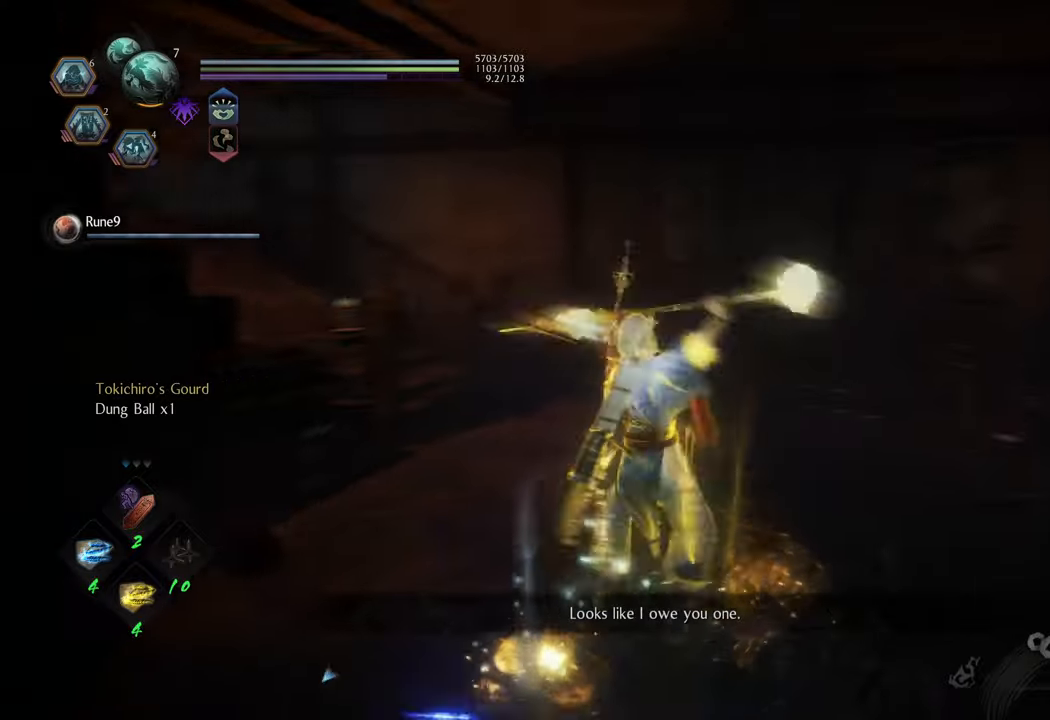
{"buttons": [], "left_stick": "up-left", "right_stick": "left", "events": [[383, "left_stick", "up-left"]]}
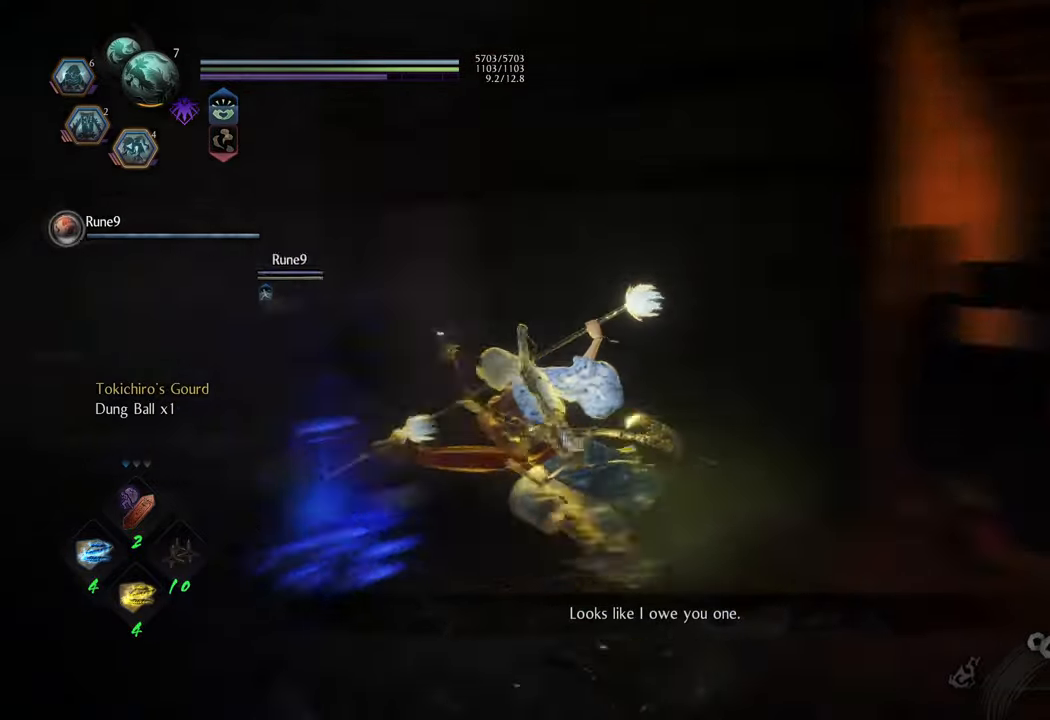
{"buttons": ["A"], "left_stick": "up", "right_stick": "center", "events": [[83, "left_stick", "up"], [117, "right_stick", "center"], [167, "A", "down"]]}
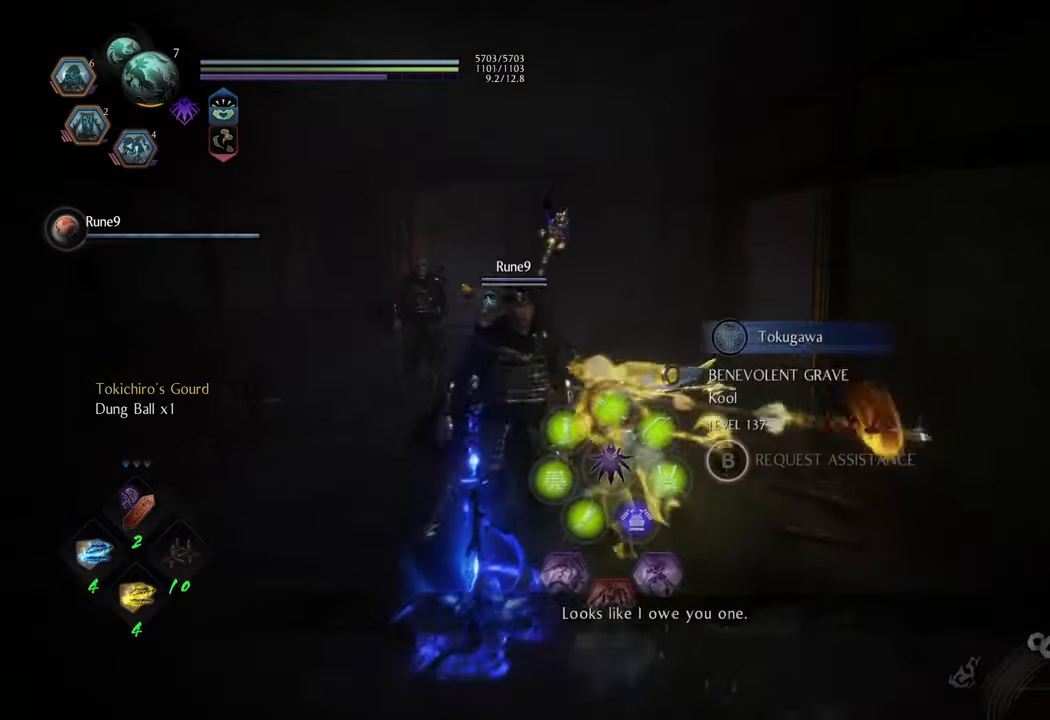
{"buttons": [], "left_stick": "up-right", "right_stick": "center", "events": [[283, "A", "up"], [317, "left_stick", "up-right"]]}
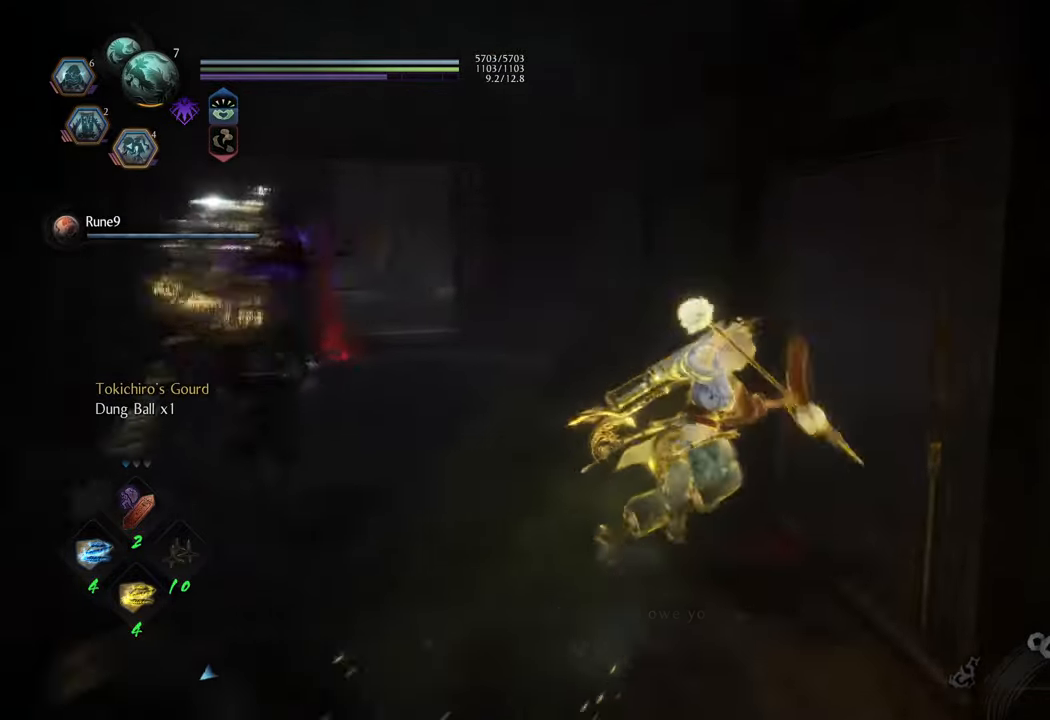
{"buttons": [], "left_stick": "up", "right_stick": "center", "events": [[17, "right_stick", "right"], [367, "left_stick", "up"], [383, "right_stick", "center"]]}
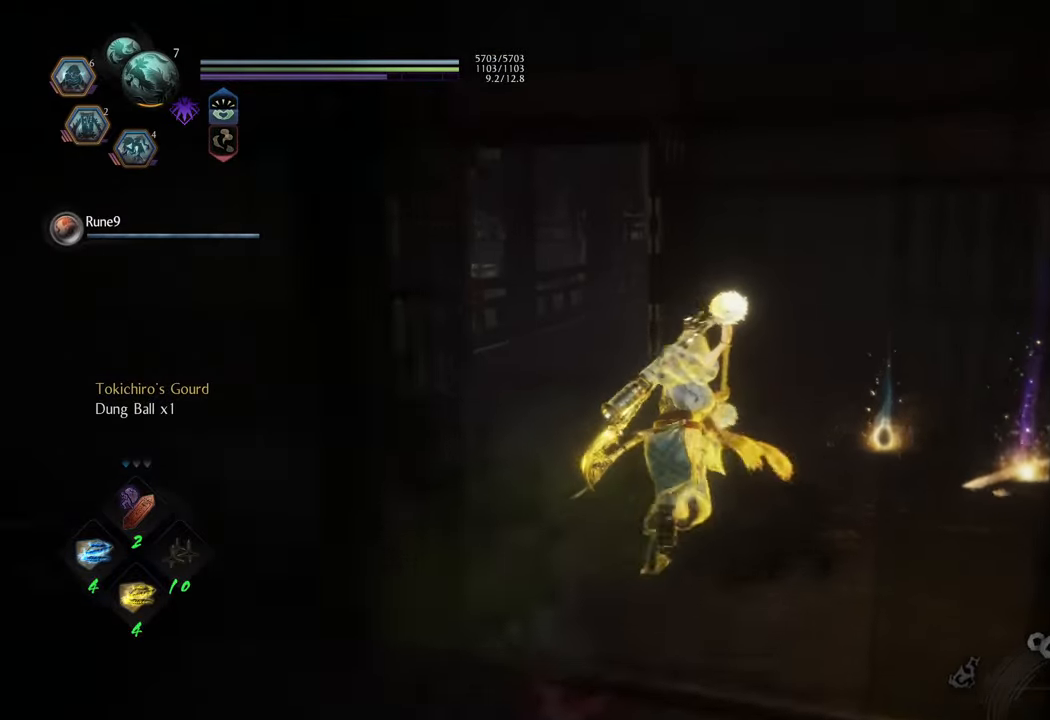
{"buttons": [], "left_stick": "right", "right_stick": "right", "events": [[83, "left_stick", "center"], [467, "right_stick", "right"], [500, "left_stick", "right"]]}
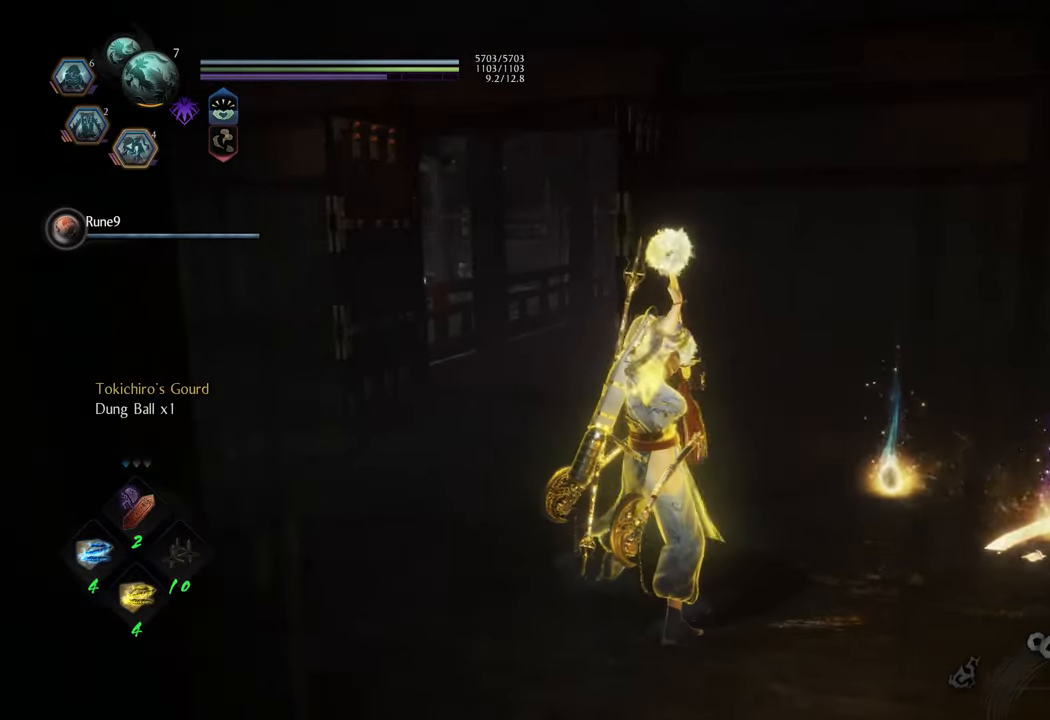
{"buttons": [], "left_stick": "up", "right_stick": "center", "events": [[83, "left_stick", "up-right"], [233, "right_stick", "center"], [317, "B", "down"], [333, "left_stick", "up"], [417, "B", "up"]]}
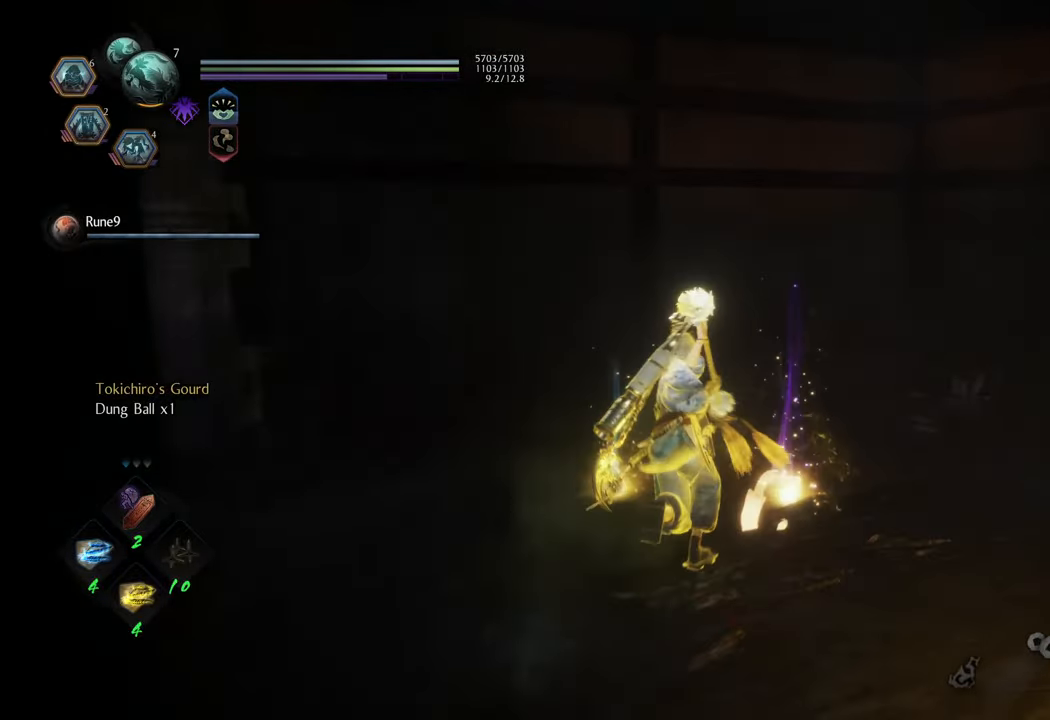
{"buttons": [], "left_stick": "right", "right_stick": "center", "events": [[17, "B", "down"], [100, "B", "up"], [150, "left_stick", "center"], [183, "B", "down"], [267, "B", "up"], [333, "B", "down"], [400, "B", "up"], [417, "left_stick", "right"]]}
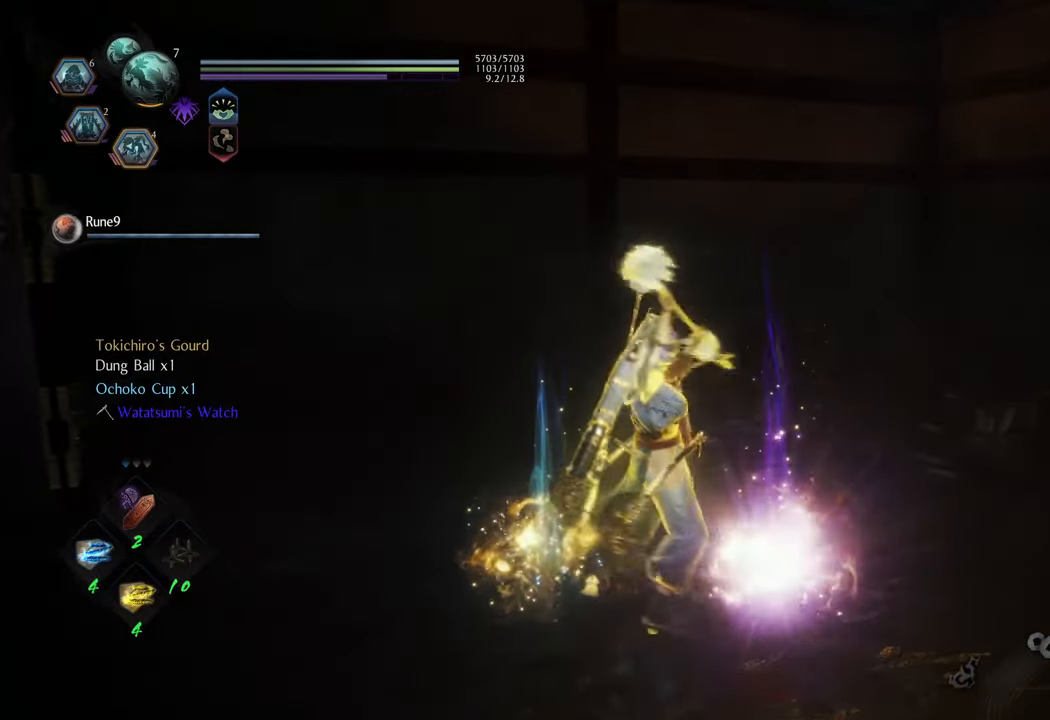
{"buttons": [], "left_stick": "down-right", "right_stick": "right", "events": [[83, "left_stick", "down-right"], [167, "right_stick", "right"]]}
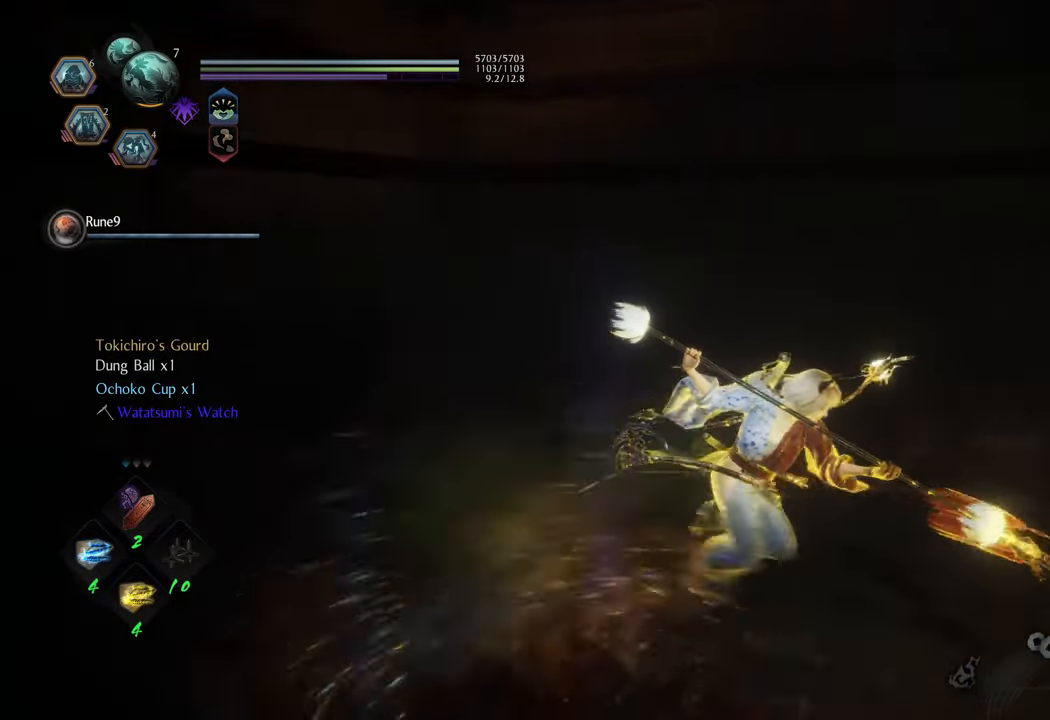
{"buttons": ["A"], "left_stick": "up-right", "right_stick": "center", "events": [[183, "left_stick", "right"], [317, "left_stick", "up-right"], [367, "right_stick", "center"], [400, "A", "down"]]}
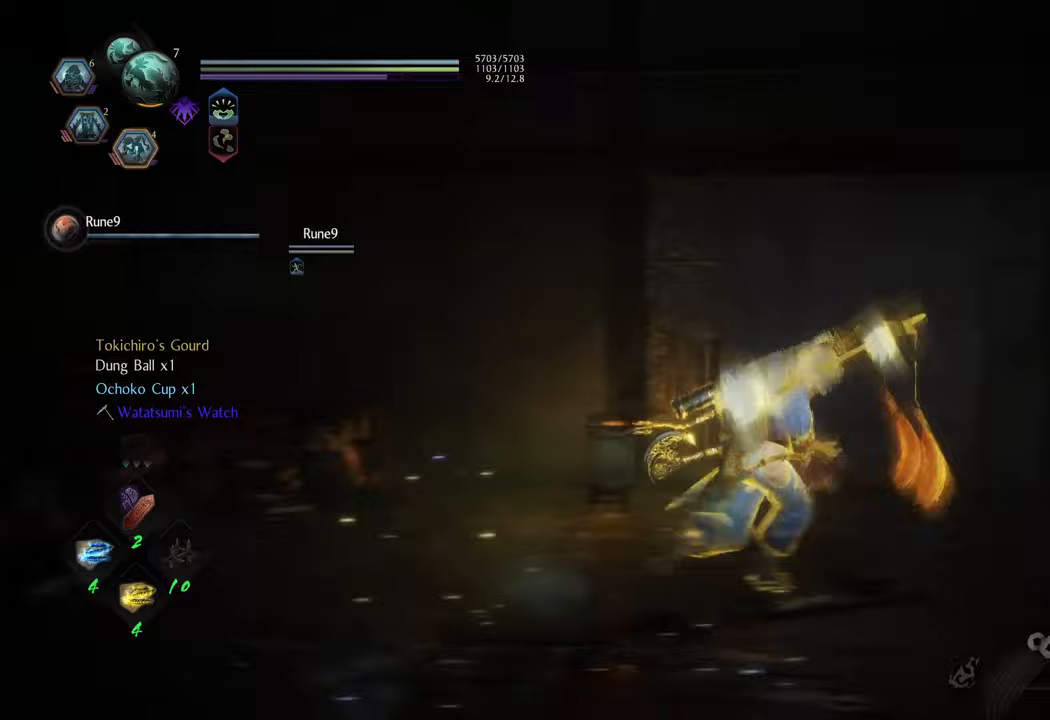
{"buttons": [], "left_stick": "up-left", "right_stick": "center", "events": [[250, "left_stick", "up"], [400, "left_stick", "up-left"], [450, "A", "up"]]}
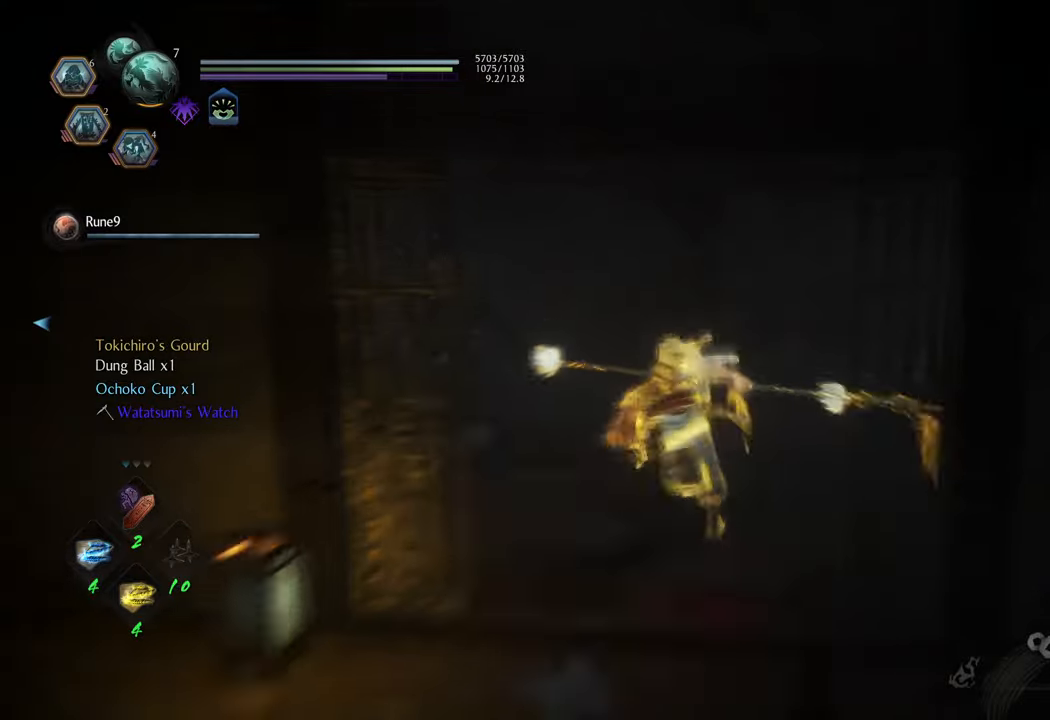
{"buttons": [], "left_stick": "up", "right_stick": "left", "events": [[167, "right_stick", "left"], [300, "left_stick", "up"]]}
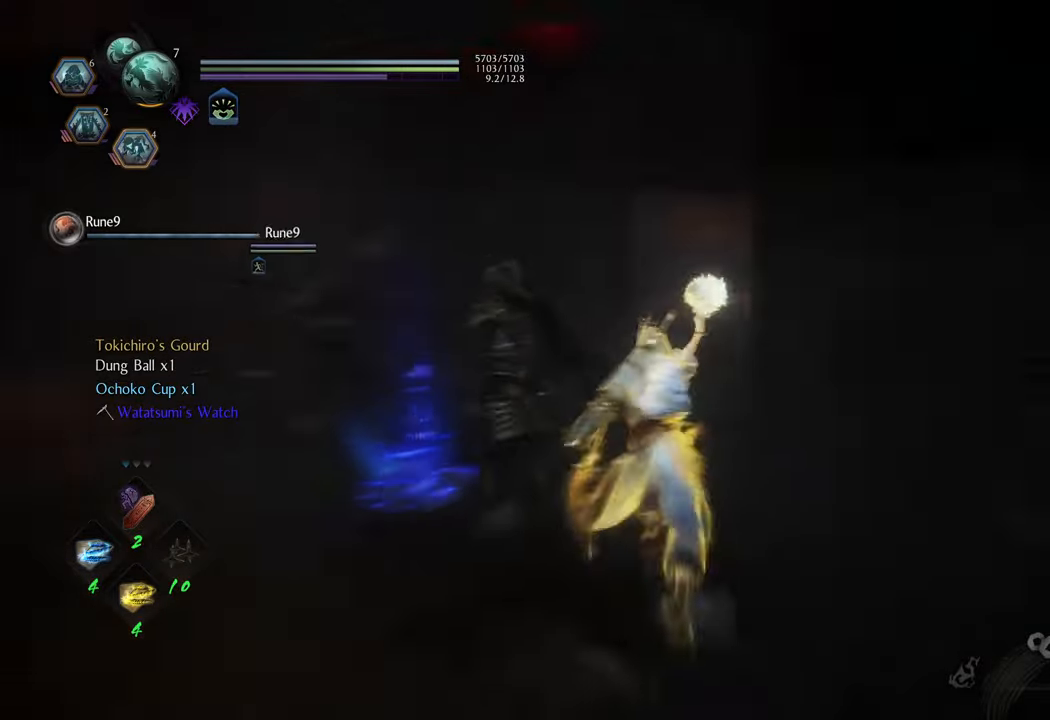
{"buttons": ["A"], "left_stick": "up", "right_stick": "center", "events": [[267, "right_stick", "center"], [333, "A", "down"]]}